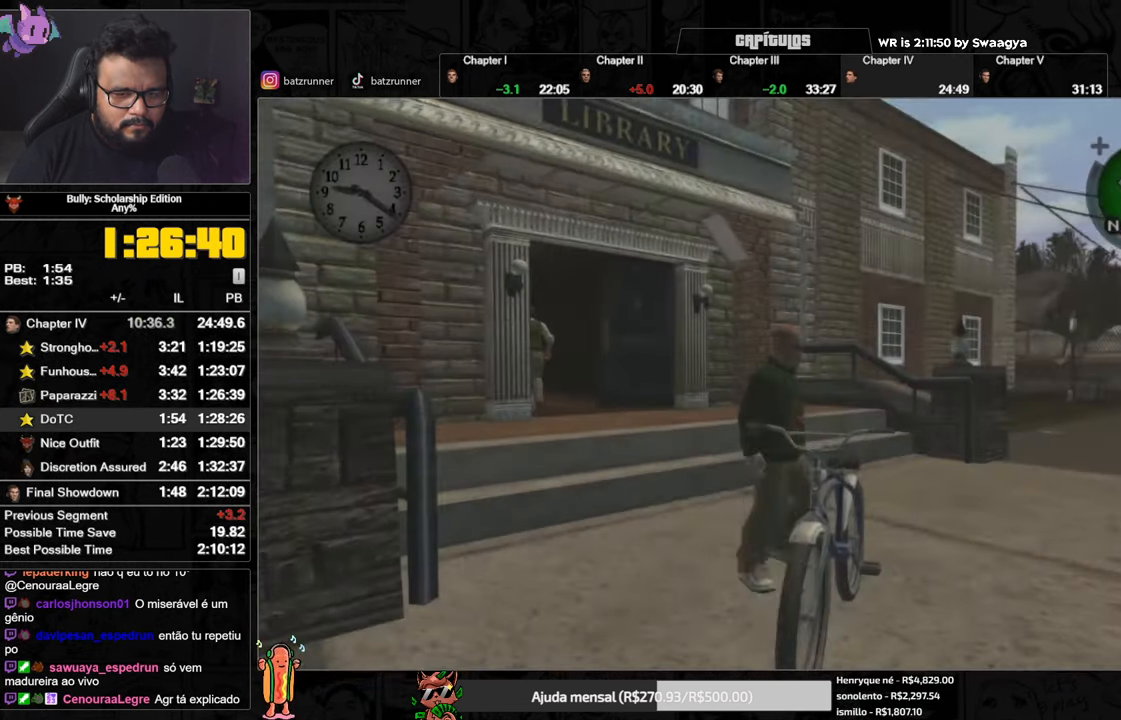
Gameplay with a controller (Xbox layout); each line is a JSON object with the inputs held at the frame after it. "button_events" lists button changes between this image and that frame as [ms after this image, input, new state], when the widget could be followed in between (sticks are given only as held states).
{"buttons": ["Y"], "left_stick": "down", "right_stick": "center", "button_events": [[50, "Y", "down"], [100, "Y", "up"], [484, "Y", "down"]]}
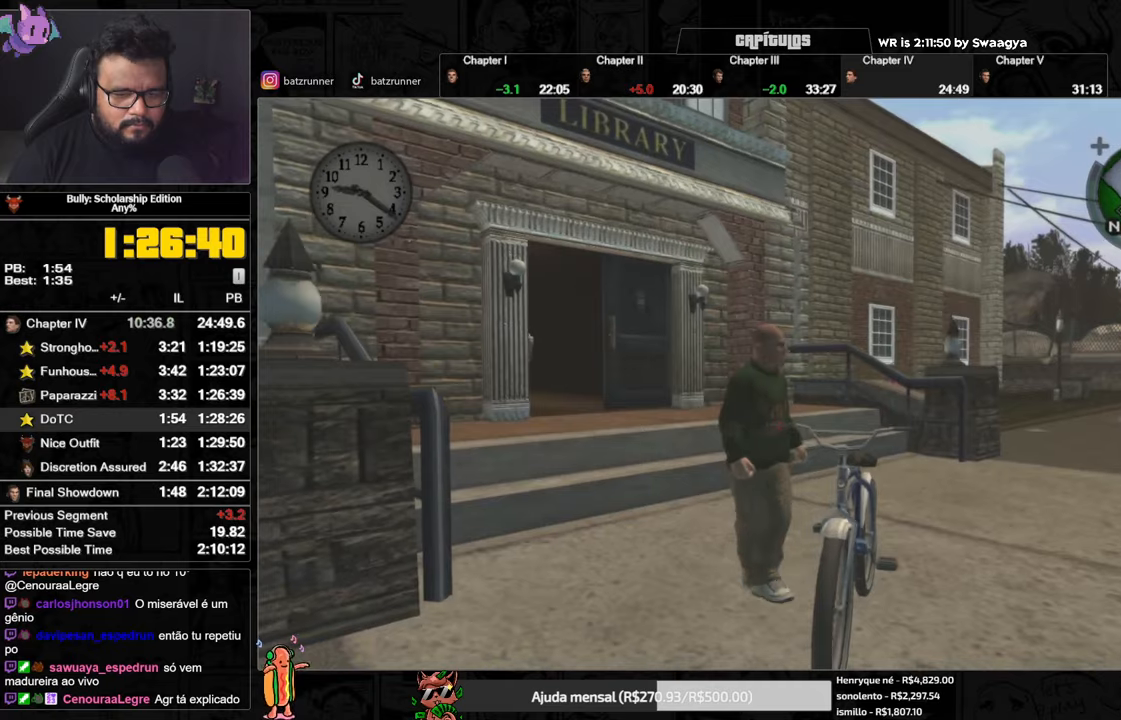
{"buttons": [], "left_stick": "left", "right_stick": "center", "button_events": [[50, "Y", "up"], [100, "Y", "down"], [151, "Y", "up"], [201, "Y", "down"], [251, "Y", "up"], [301, "Y", "down"], [351, "Y", "up"]]}
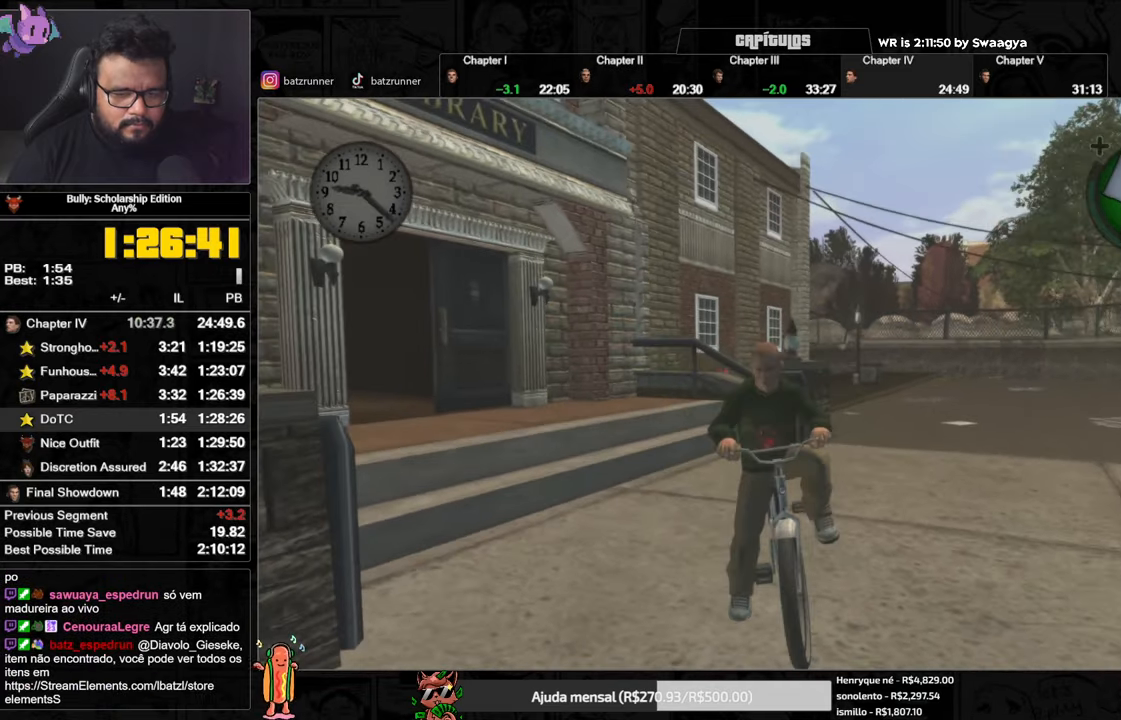
{"buttons": [], "left_stick": "left", "right_stick": "center", "button_events": [[133, "A", "down"], [217, "A", "up"], [283, "A", "down"], [334, "A", "up"], [400, "L3", "down"], [417, "A", "down"], [467, "A", "up"], [467, "L3", "up"]]}
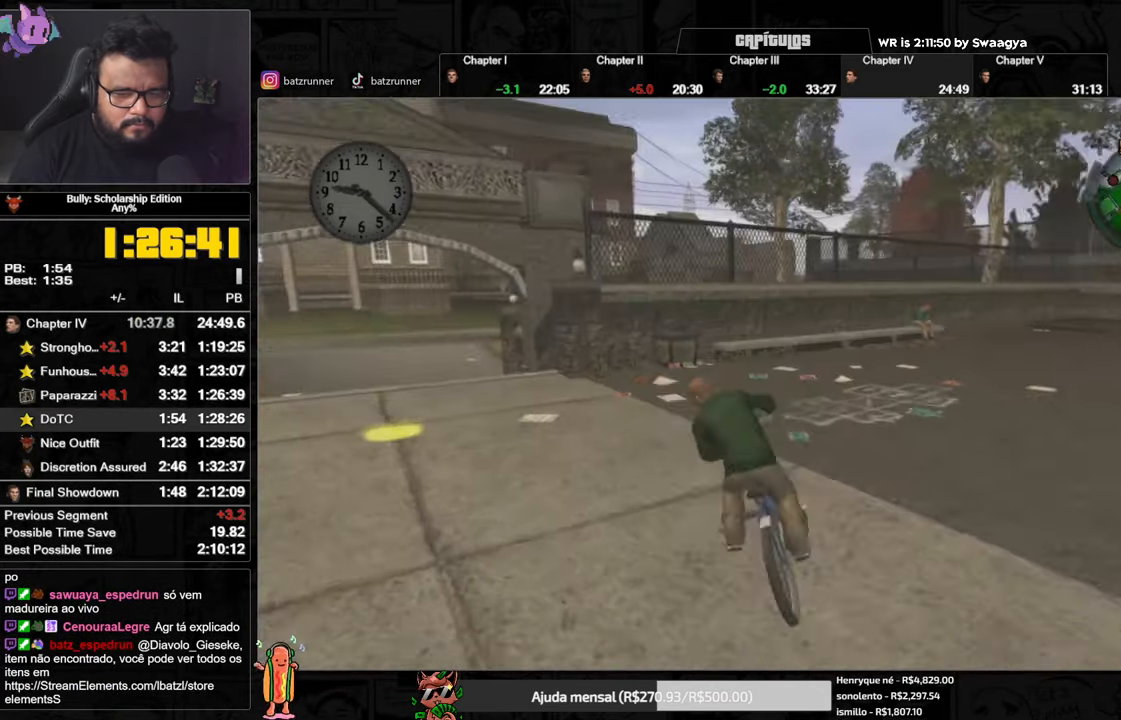
{"buttons": ["A"], "left_stick": "center", "right_stick": "center", "button_events": [[134, "A", "down"], [184, "A", "up"], [251, "A", "down"], [317, "A", "up"], [468, "A", "down"]]}
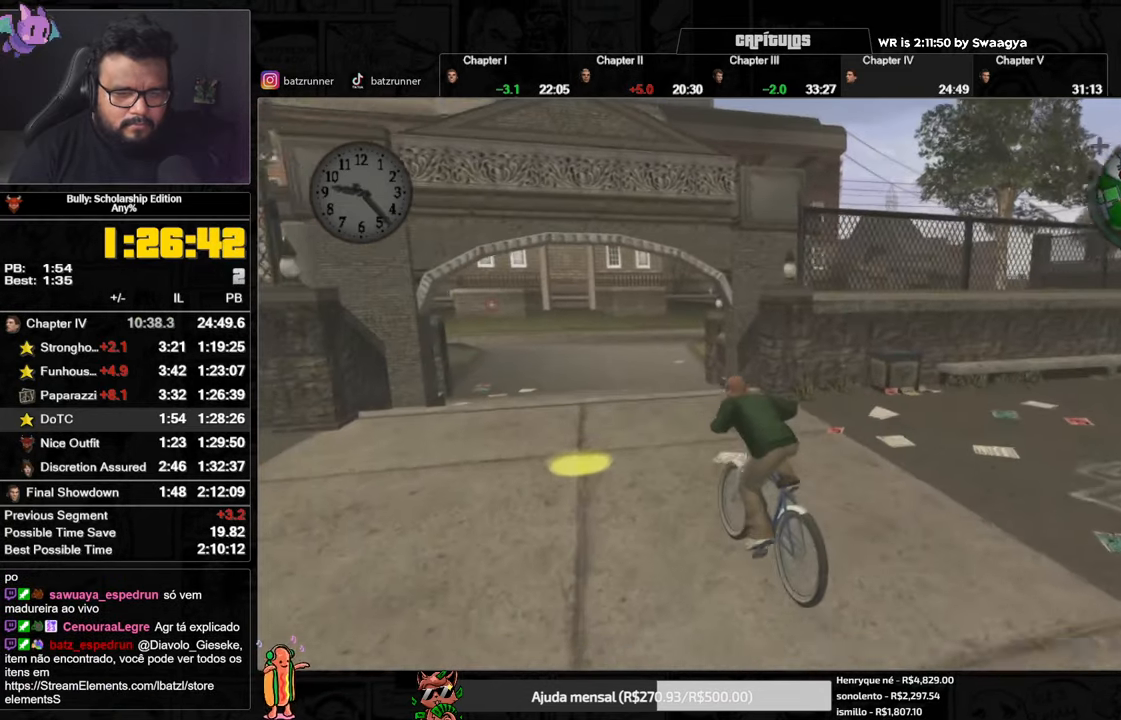
{"buttons": ["A"], "left_stick": "center", "right_stick": "center", "button_events": [[33, "A", "up"], [100, "A", "down"], [217, "A", "up"], [300, "X", "down"], [367, "X", "up"], [417, "A", "down"]]}
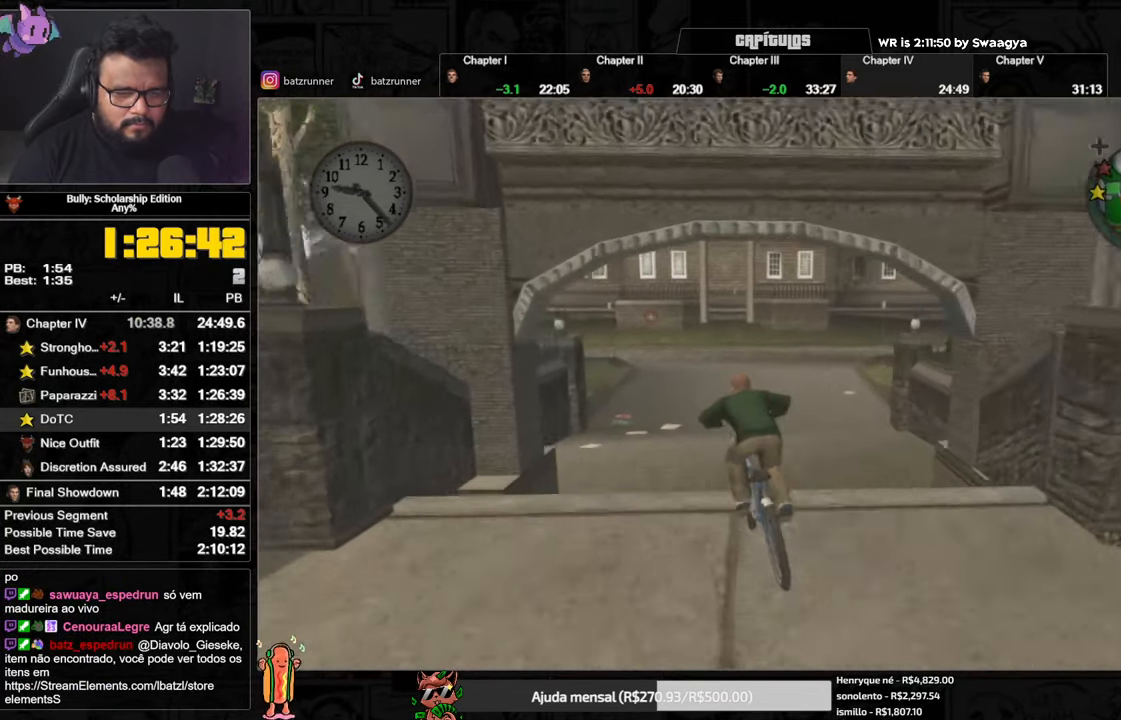
{"buttons": [], "left_stick": "center", "right_stick": "center", "button_events": [[67, "A", "up"], [151, "X", "down"], [251, "X", "up"]]}
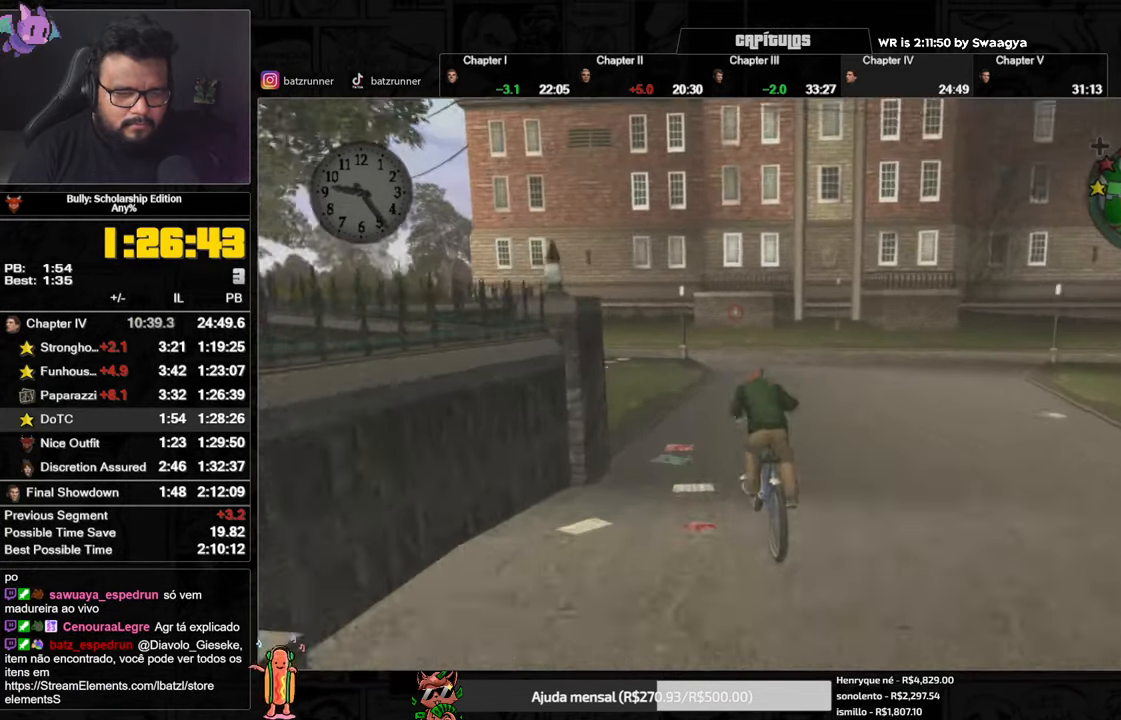
{"buttons": ["A"], "left_stick": "center", "right_stick": "center", "button_events": [[17, "A", "down"], [33, "A", "up"], [133, "A", "down"], [167, "A", "up"], [233, "A", "down"], [300, "A", "up"], [367, "A", "down"], [417, "A", "up"], [484, "A", "down"]]}
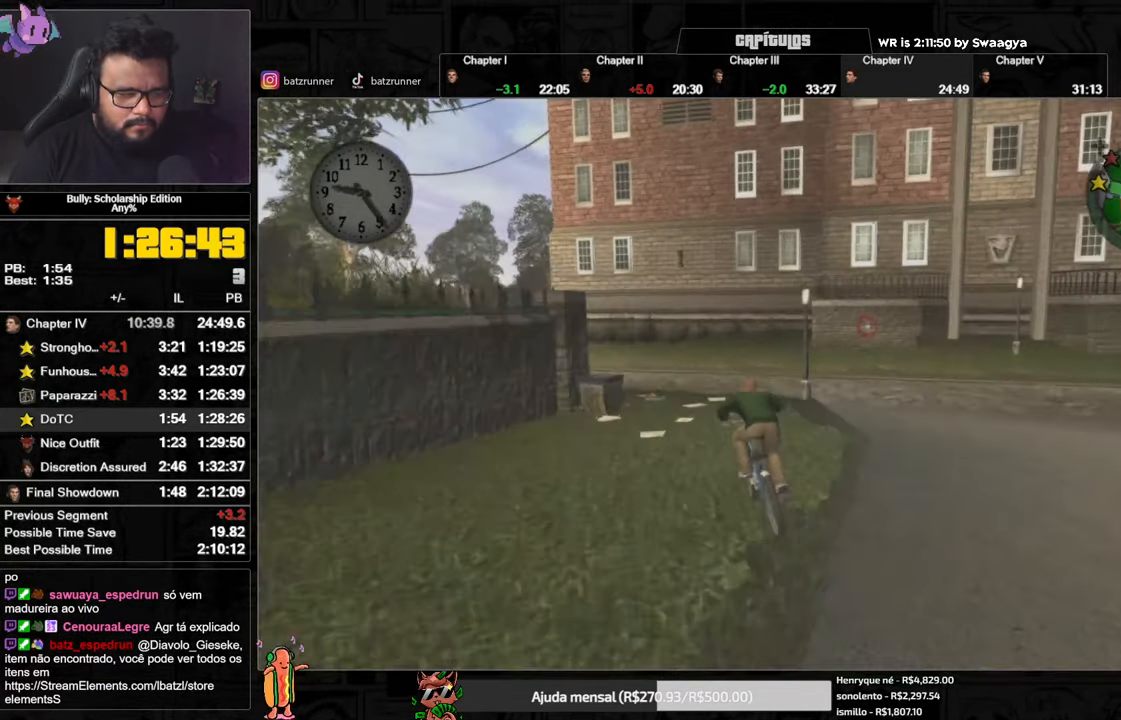
{"buttons": ["A"], "left_stick": "left", "right_stick": "center"}
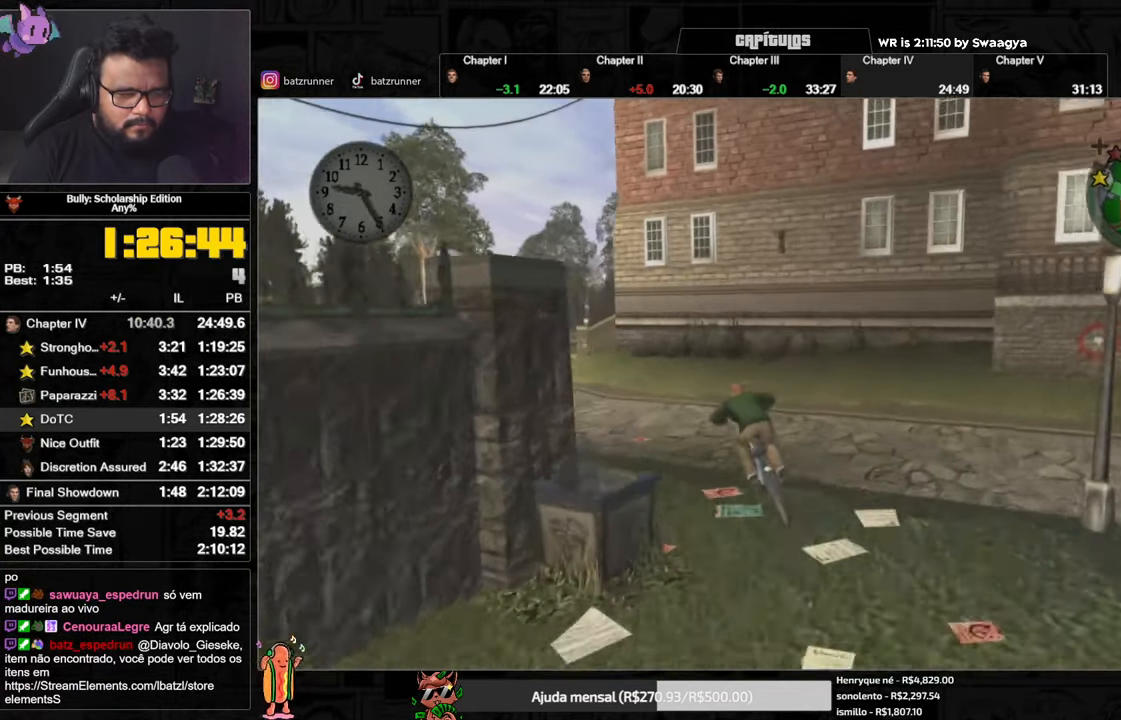
{"buttons": ["A"], "left_stick": "right", "right_stick": "center", "button_events": [[33, "A", "up"], [83, "A", "down"], [150, "A", "up"], [217, "A", "down"], [283, "A", "up"], [350, "X", "down"], [434, "X", "up"], [500, "A", "down"]]}
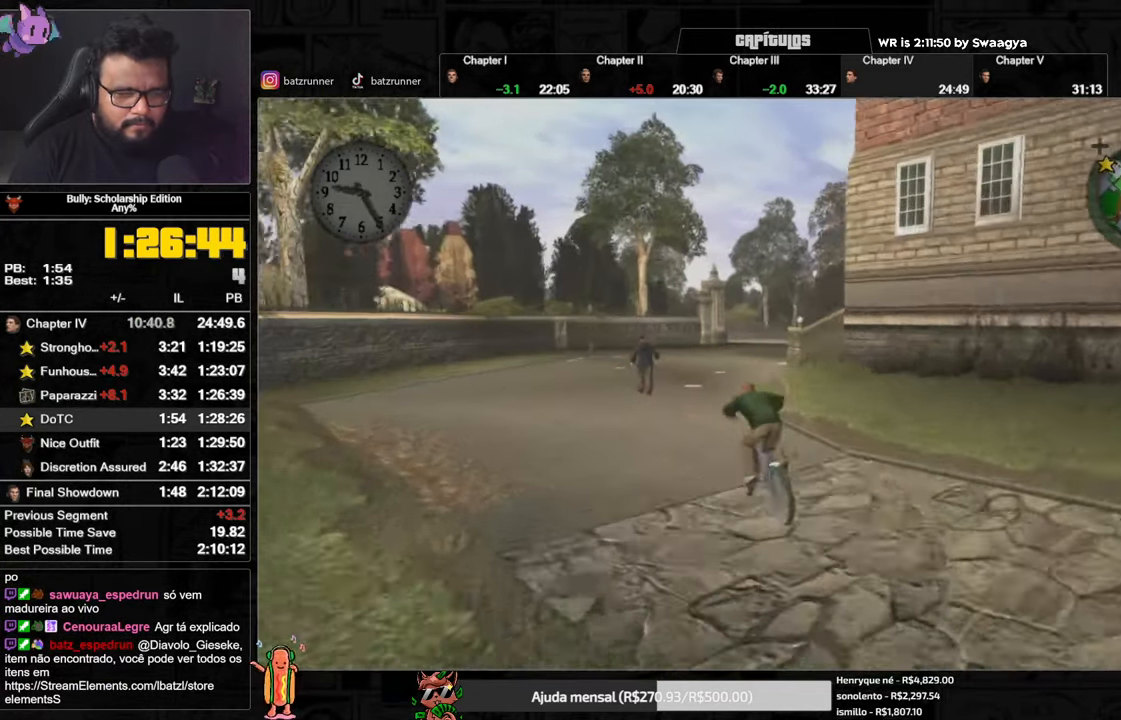
{"buttons": ["A"], "left_stick": "center", "right_stick": "center", "button_events": [[50, "A", "up"], [117, "A", "down"], [217, "A", "up"], [334, "X", "down"], [401, "X", "up"], [451, "A", "down"]]}
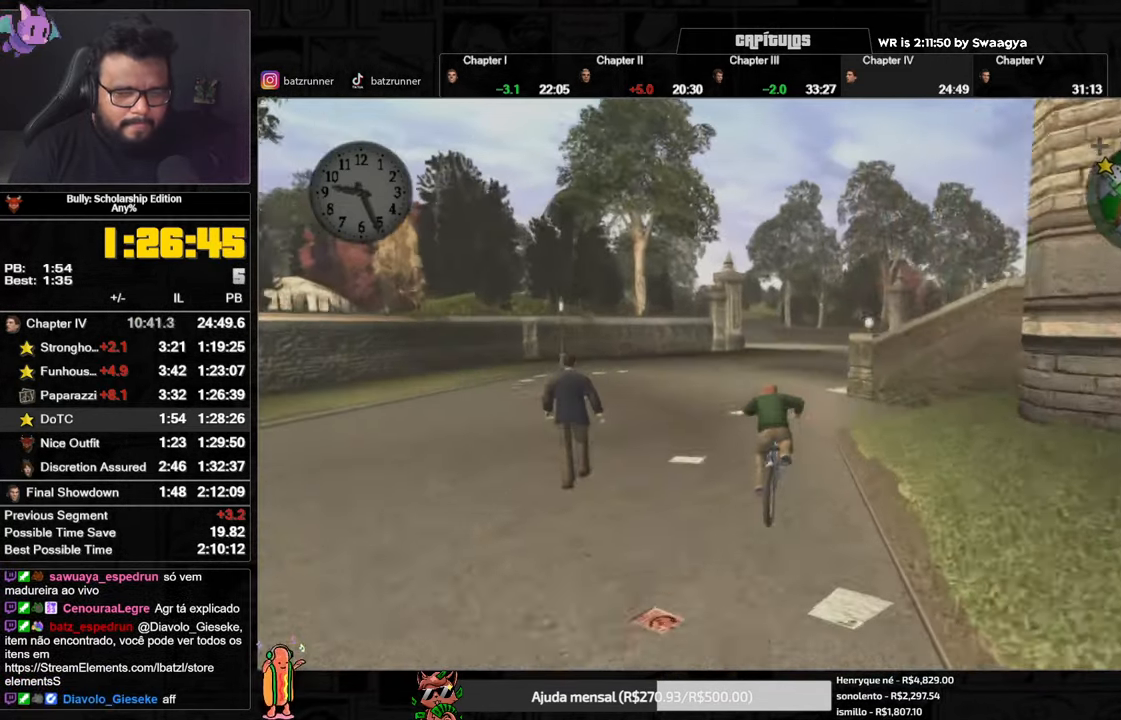
{"buttons": ["A"], "left_stick": "center", "right_stick": "center", "button_events": [[33, "A", "up"], [117, "X", "down"], [183, "X", "up"], [217, "A", "down"], [267, "A", "up"], [367, "X", "down"], [434, "X", "up"], [450, "A", "down"]]}
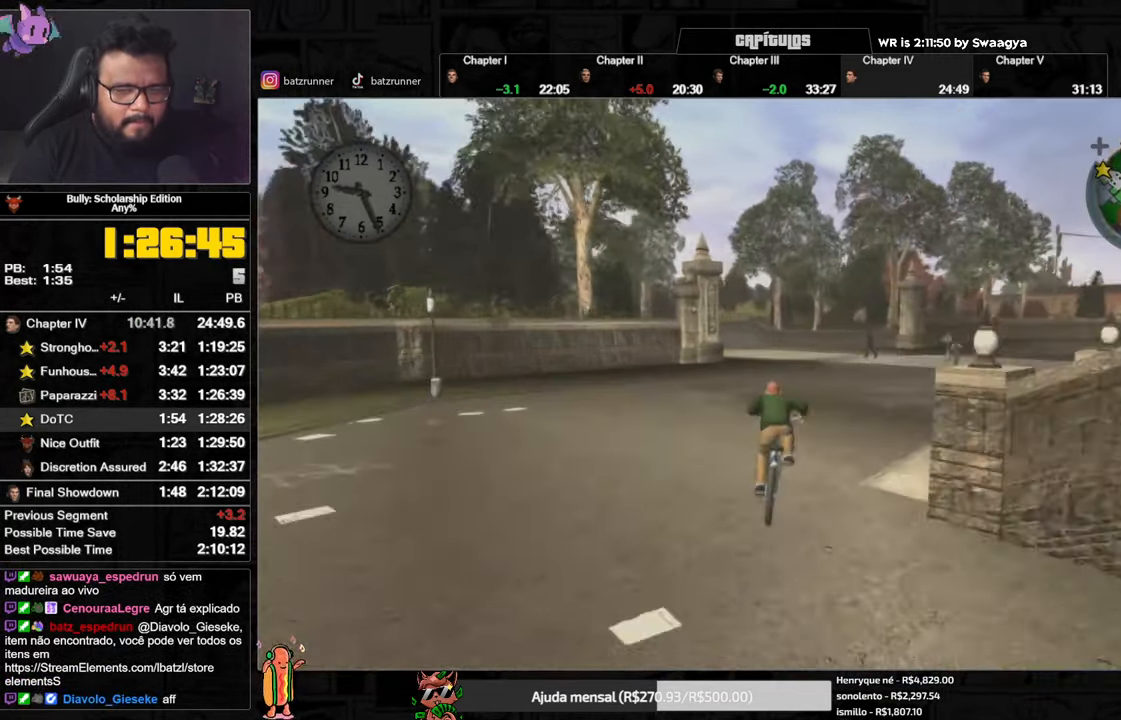
{"buttons": ["A"], "left_stick": "center", "right_stick": "center", "button_events": [[17, "A", "up"], [34, "A", "down"], [51, "A", "up"], [117, "X", "down"], [201, "X", "up"], [234, "A", "down"], [284, "A", "up"], [401, "X", "down"], [468, "X", "up"], [501, "A", "down"]]}
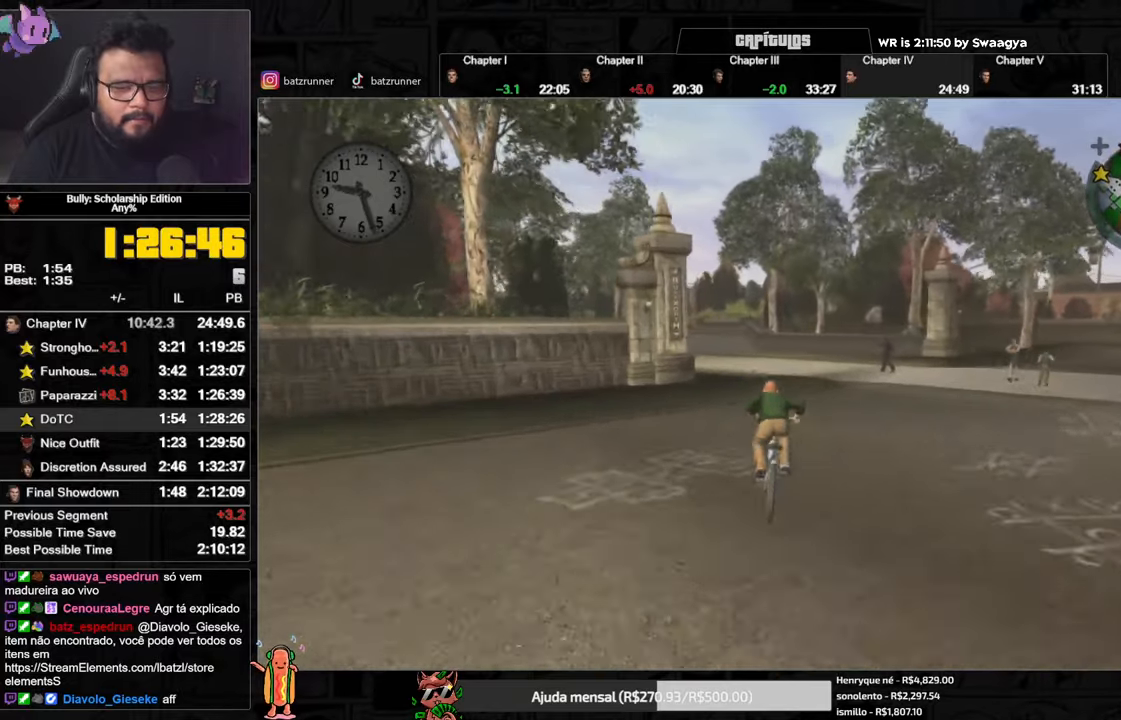
{"buttons": [], "left_stick": "center", "right_stick": "center", "button_events": [[34, "A", "up"], [284, "A", "down"], [334, "A", "up"], [417, "A", "down"], [467, "A", "up"]]}
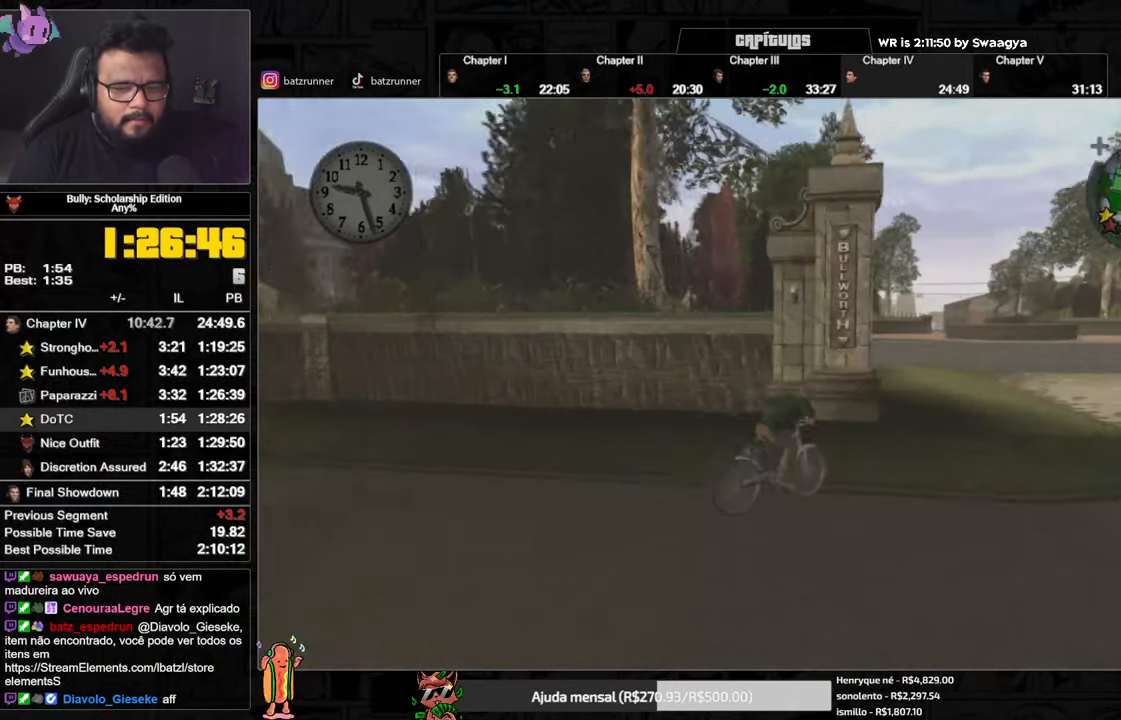
{"buttons": [], "left_stick": "center", "right_stick": "center", "button_events": [[250, "A", "down"], [317, "A", "up"], [383, "A", "down"], [450, "A", "up"]]}
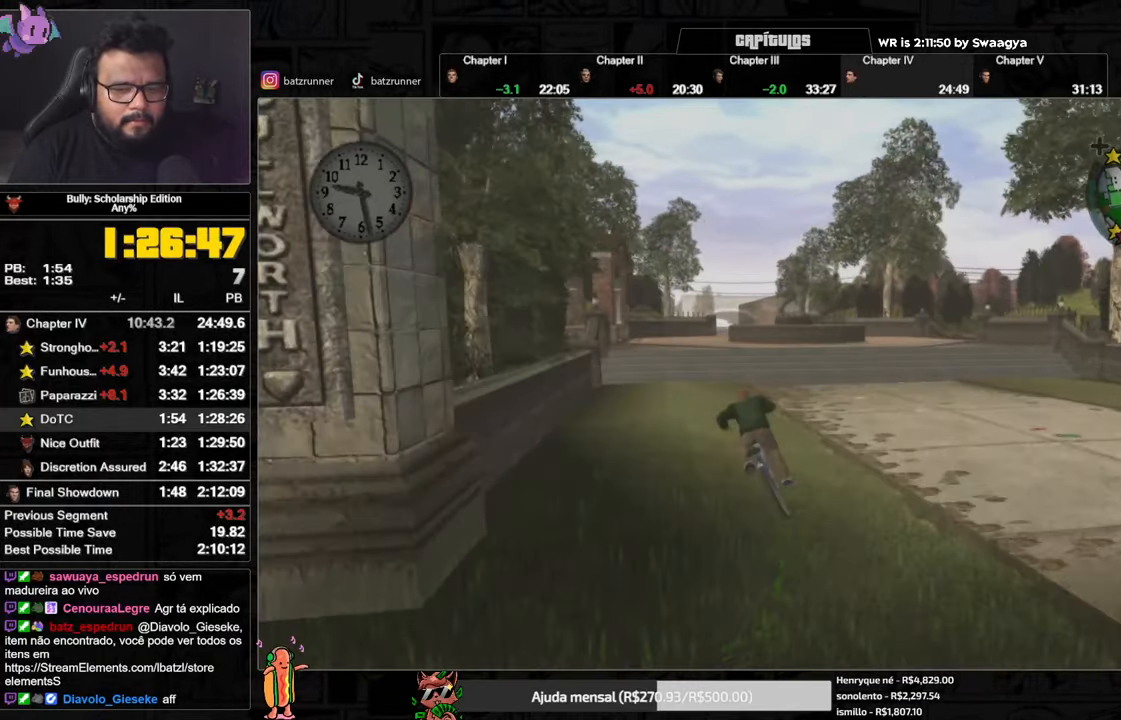
{"buttons": ["X"], "left_stick": "center", "right_stick": "center", "button_events": [[17, "A", "down"], [67, "A", "up"], [134, "X", "down"], [217, "X", "up"], [267, "A", "down"], [417, "A", "up"], [467, "X", "down"]]}
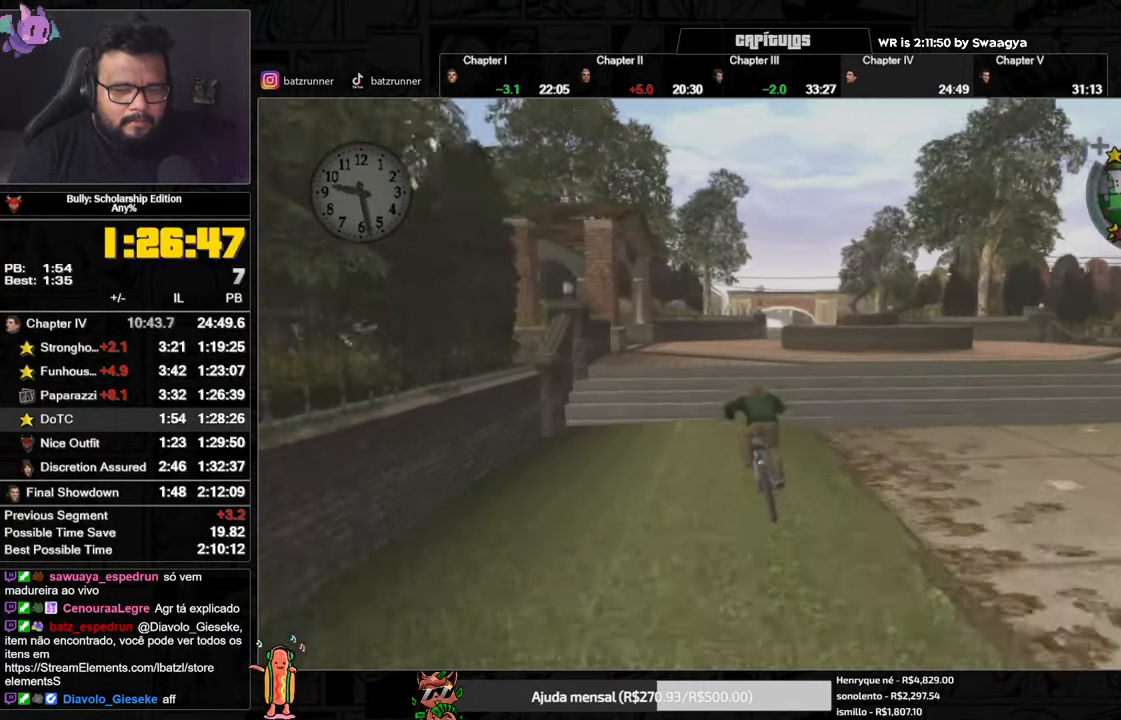
{"buttons": [], "left_stick": "center", "right_stick": "center", "button_events": [[50, "X", "up"], [83, "A", "down"], [133, "A", "up"], [183, "A", "down"], [233, "A", "up"], [400, "A", "down"], [450, "A", "up"]]}
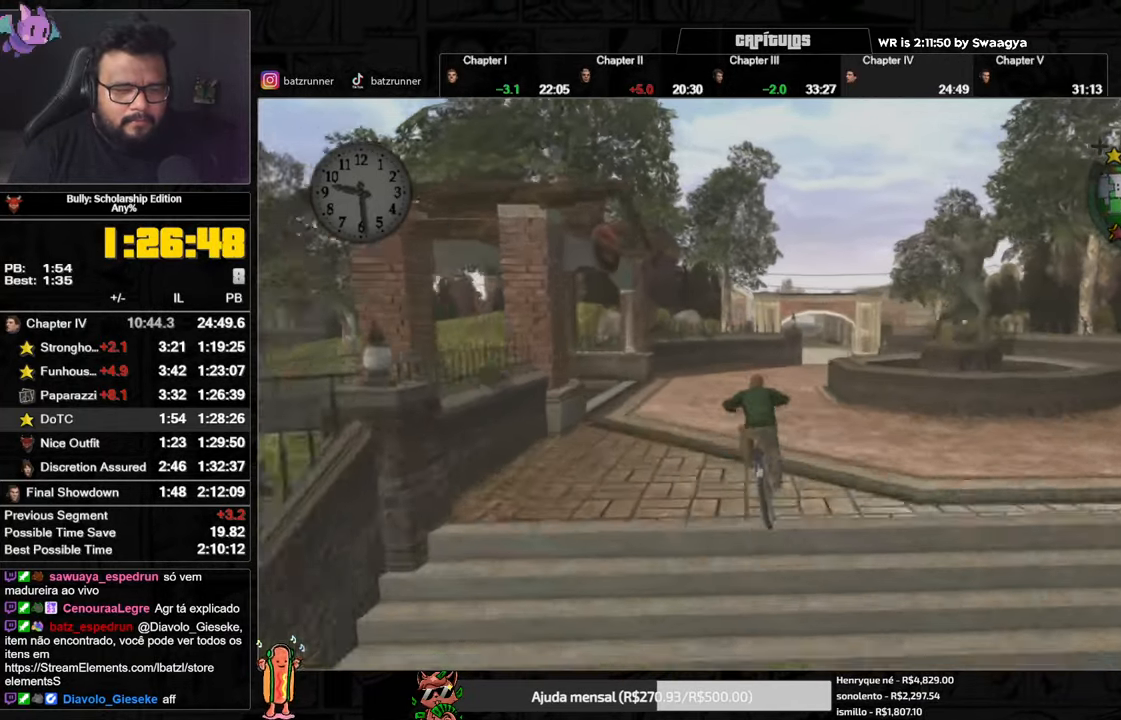
{"buttons": [], "left_stick": "right", "right_stick": "center", "button_events": [[50, "A", "down"], [100, "A", "up"], [167, "A", "down"], [217, "A", "up"], [284, "A", "down"], [350, "A", "up"]]}
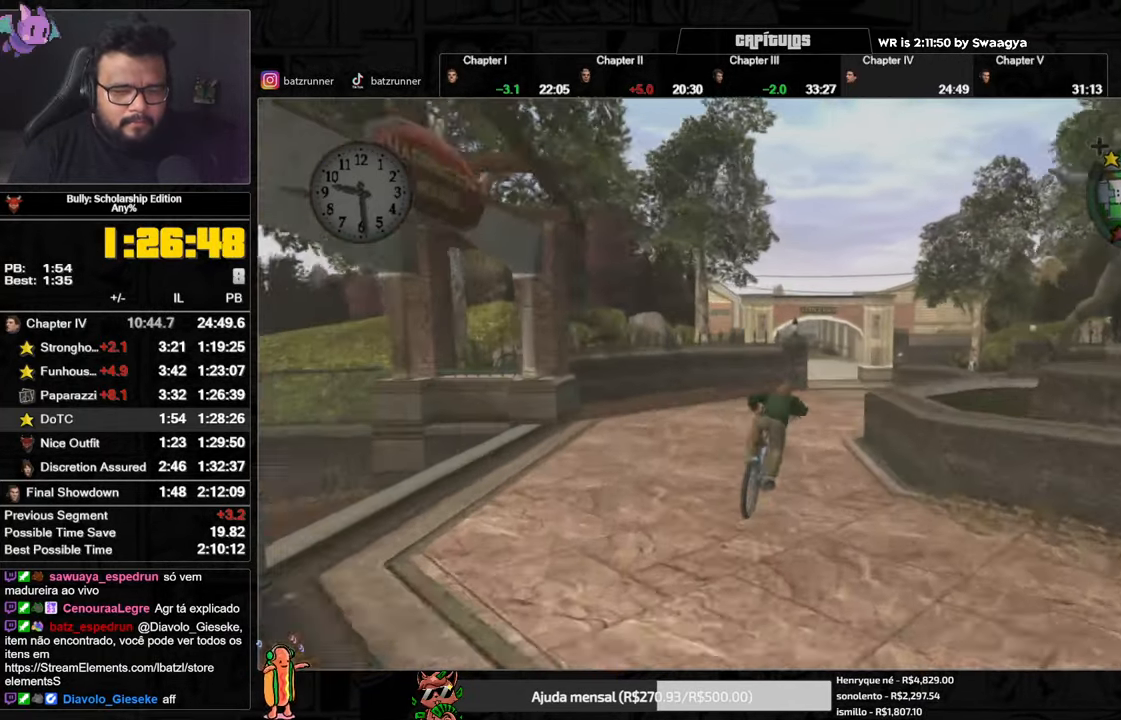
{"buttons": [], "left_stick": "left", "right_stick": "center", "button_events": [[16, "A", "down"], [66, "A", "up"], [200, "X", "down"], [283, "X", "up"], [350, "A", "down"], [400, "A", "up"], [450, "A", "down"], [500, "A", "up"]]}
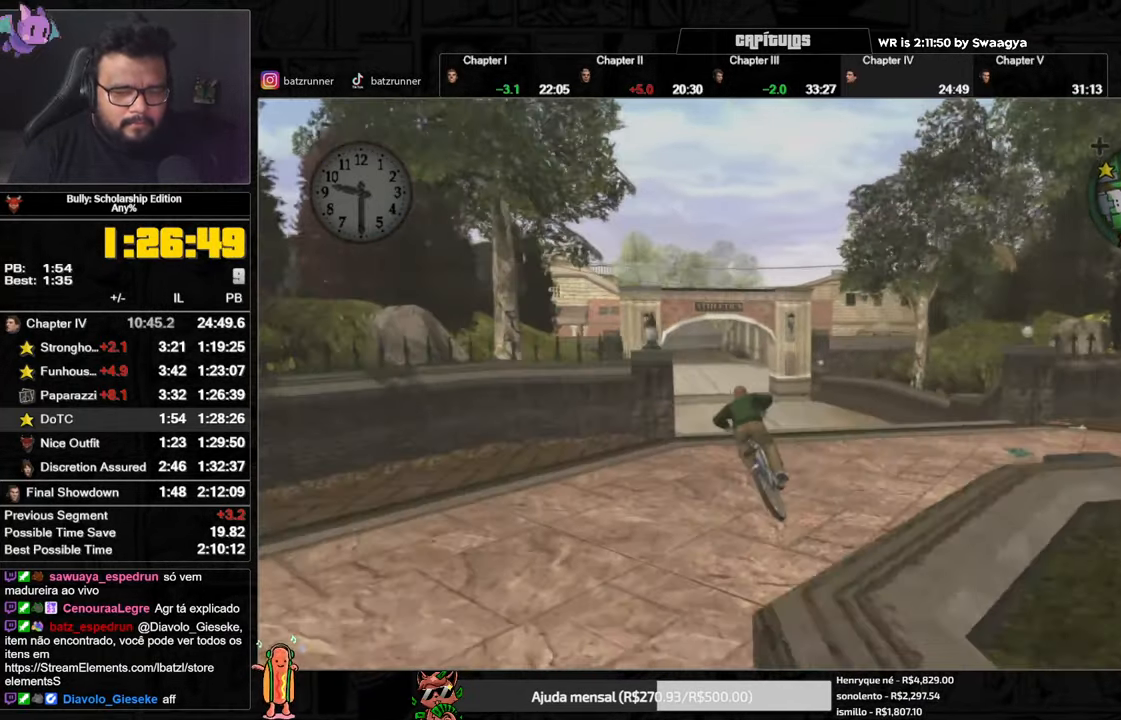
{"buttons": [], "left_stick": "center", "right_stick": "center", "button_events": [[67, "A", "down"], [134, "A", "up"], [217, "X", "down"], [317, "X", "up"], [350, "A", "down"], [501, "A", "up"]]}
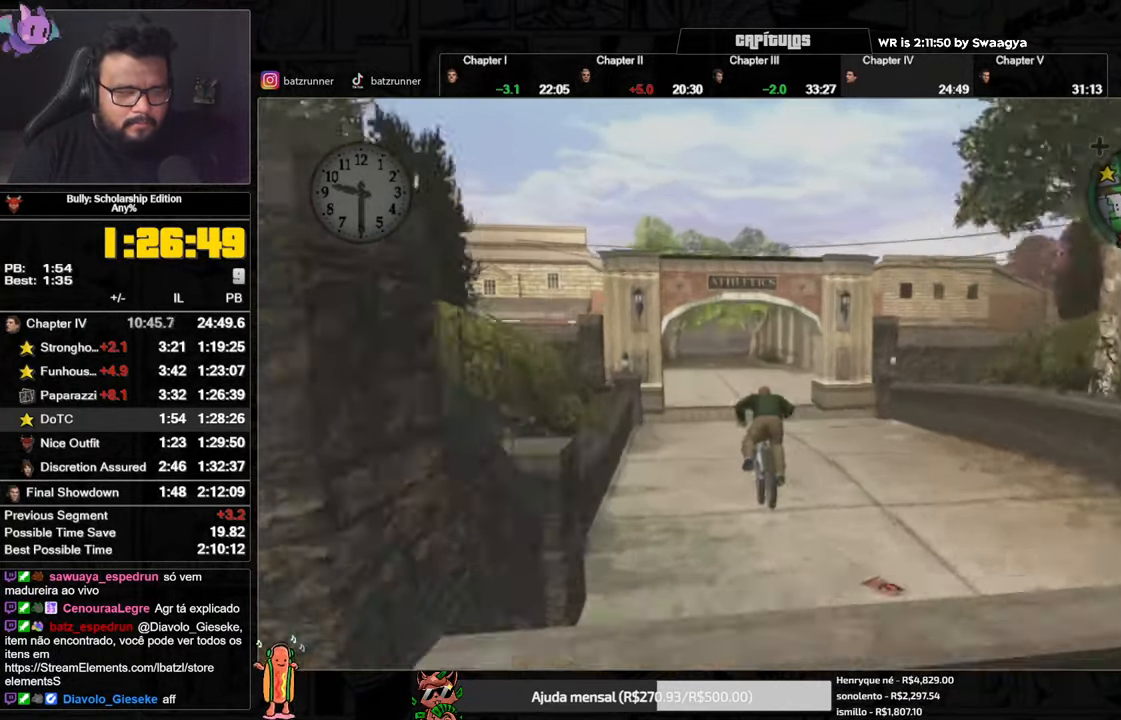
{"buttons": [], "left_stick": "center", "right_stick": "center", "button_events": [[83, "A", "down"], [133, "A", "up"], [300, "A", "down"], [350, "A", "up"]]}
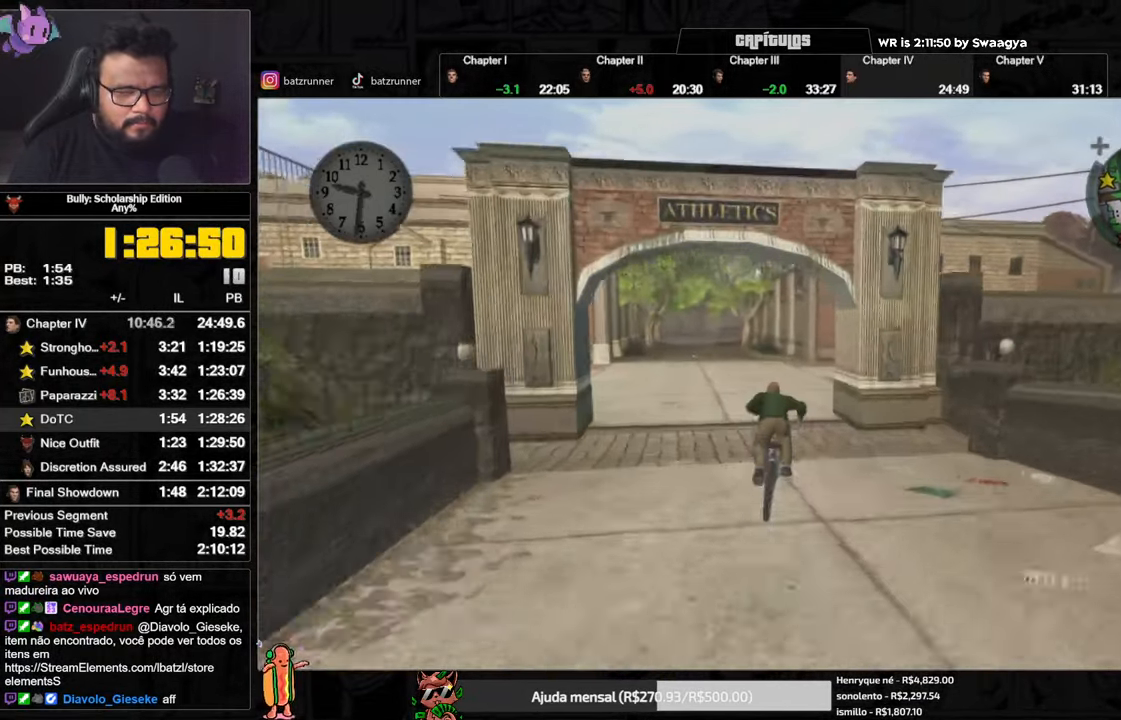
{"buttons": ["X"], "left_stick": "center", "right_stick": "center", "button_events": [[67, "X", "down"], [117, "X", "up"], [200, "A", "down"], [250, "A", "up"], [300, "A", "down"], [367, "A", "up"], [451, "X", "down"]]}
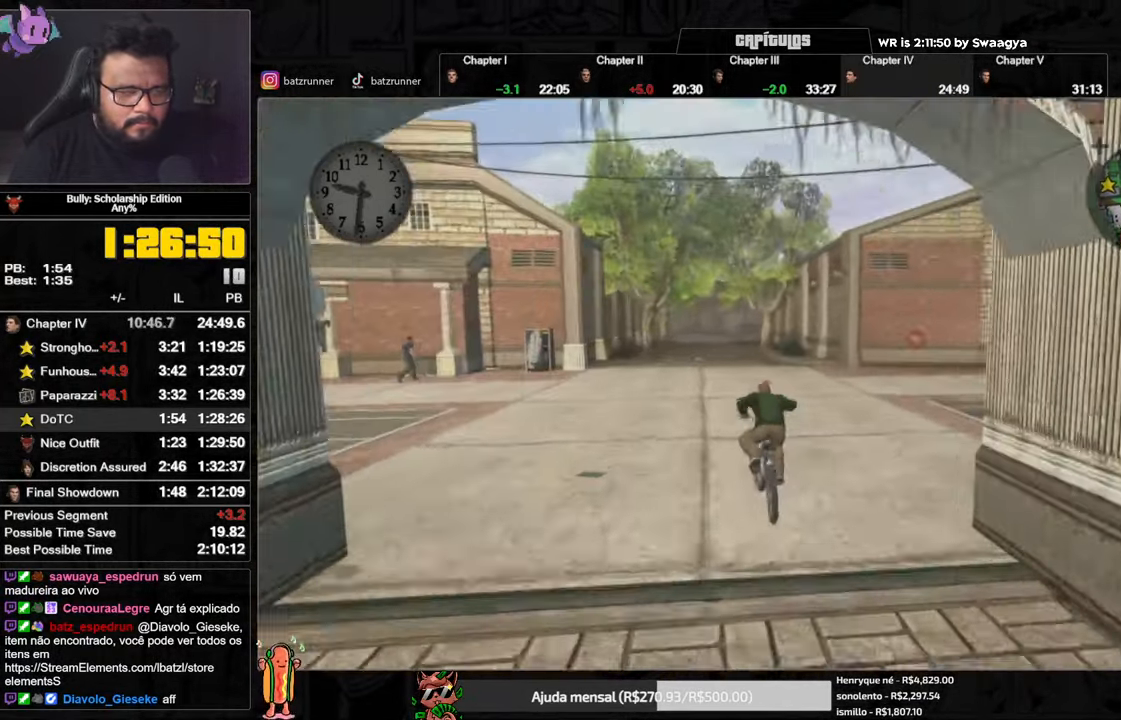
{"buttons": ["X"], "left_stick": "center", "right_stick": "center", "button_events": [[33, "X", "up"], [83, "A", "down"], [149, "A", "up"], [216, "X", "down"], [299, "X", "up"], [316, "A", "down"], [416, "A", "up"], [483, "X", "down"]]}
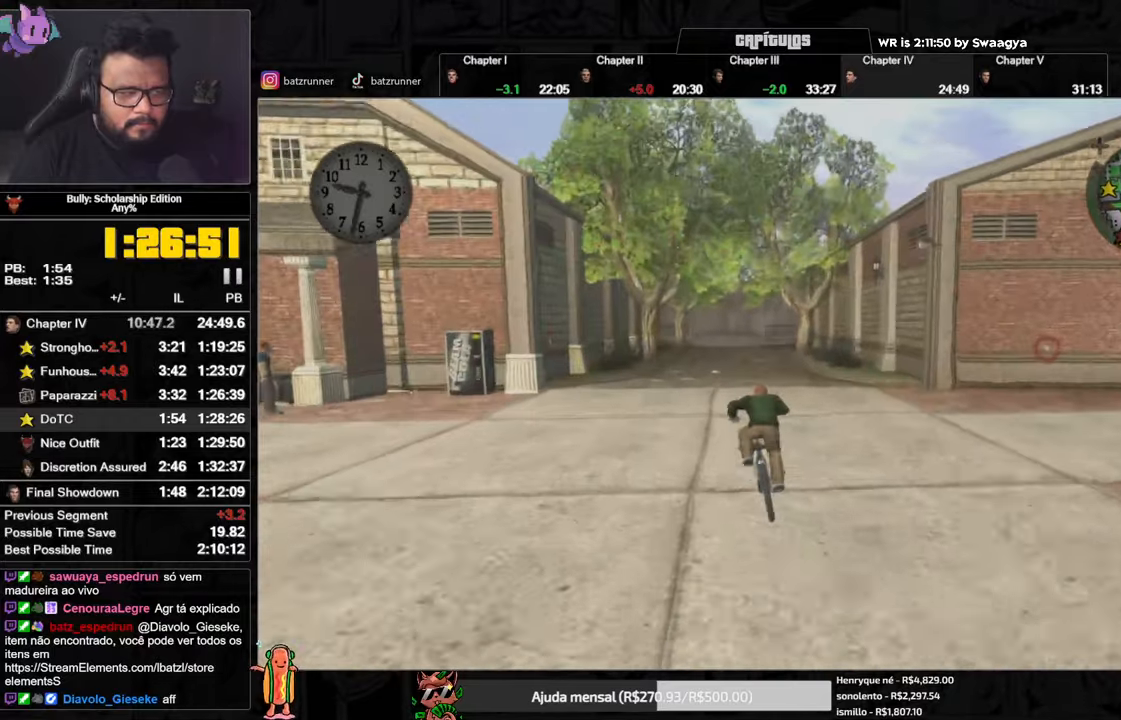
{"buttons": ["X"], "left_stick": "center", "right_stick": "center", "button_events": [[50, "X", "up"], [84, "A", "down"], [151, "A", "up"], [301, "A", "down"], [351, "A", "up"], [434, "X", "down"]]}
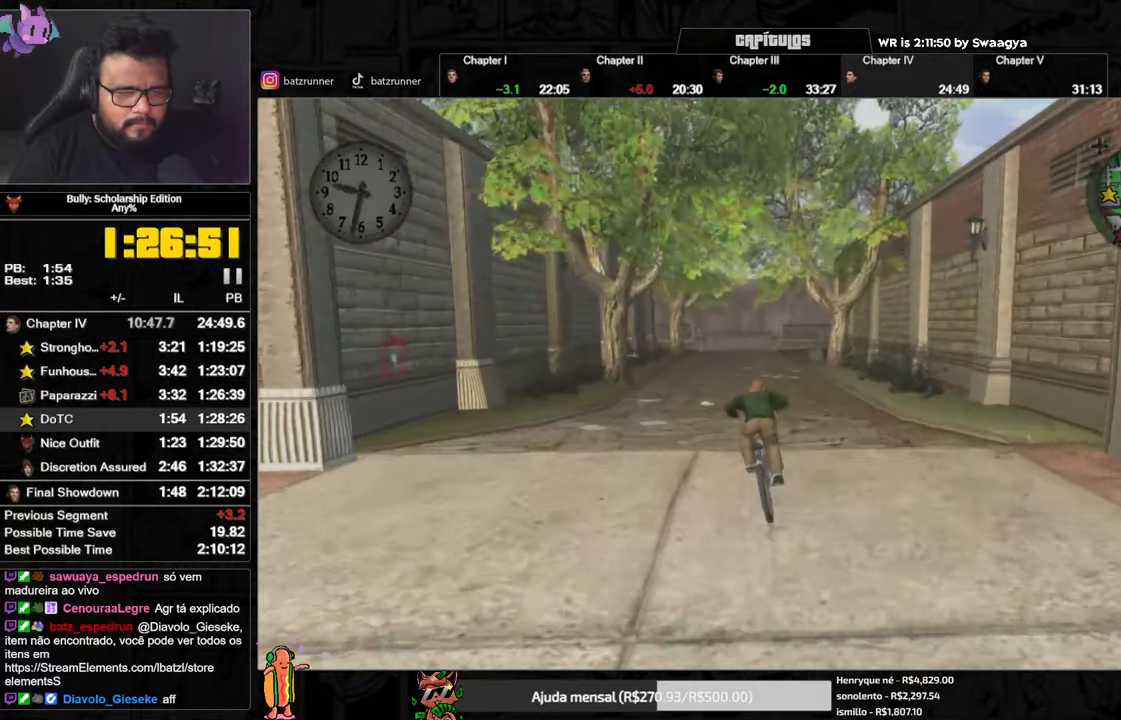
{"buttons": ["X"], "left_stick": "center", "right_stick": "center", "button_events": [[17, "X", "up"], [83, "A", "down"], [133, "A", "up"], [217, "X", "down"], [300, "X", "up"], [334, "A", "down"], [434, "A", "up"], [500, "X", "down"]]}
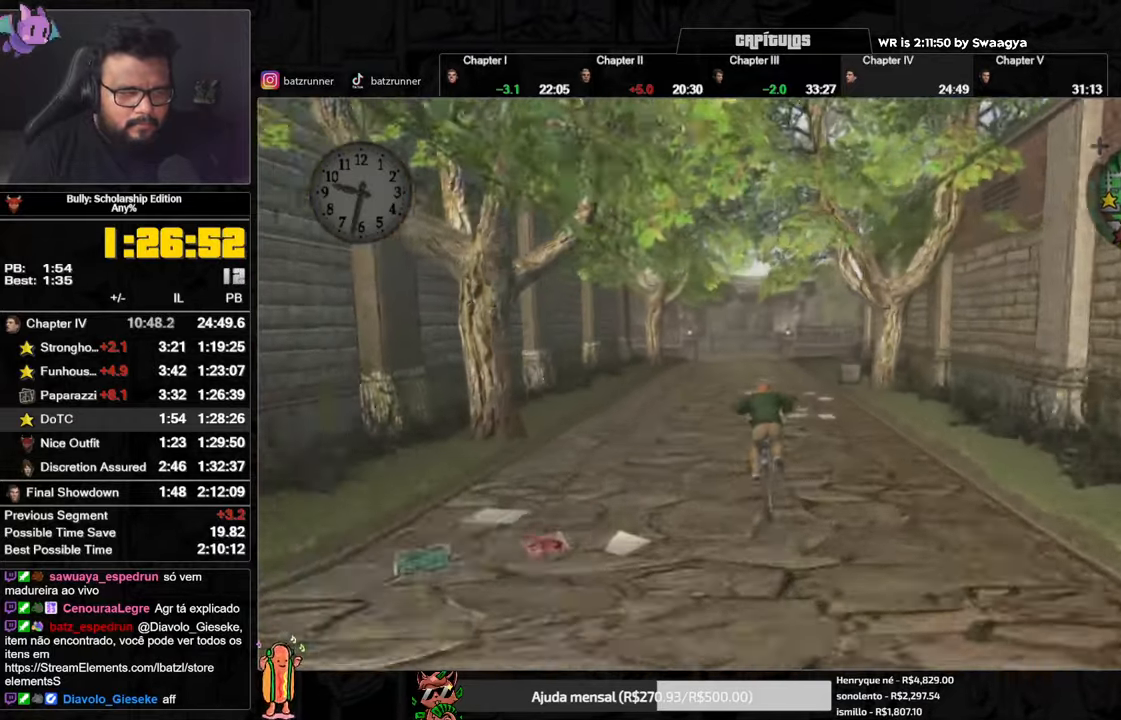
{"buttons": [], "left_stick": "center", "right_stick": "center", "button_events": [[67, "X", "up"], [101, "A", "down"], [201, "A", "up"], [351, "A", "down"], [401, "A", "up"]]}
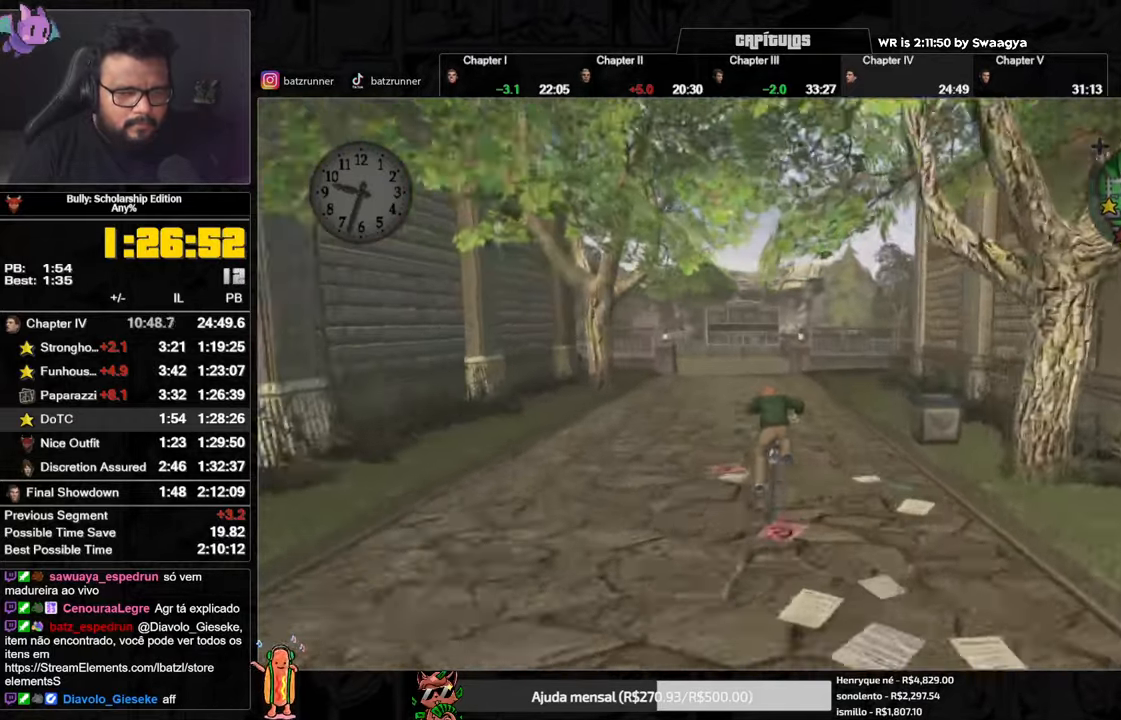
{"buttons": [], "left_stick": "center", "right_stick": "center", "button_events": [[50, "X", "down"], [150, "X", "up"], [167, "A", "down"], [250, "A", "up"], [400, "A", "down"], [450, "A", "up"]]}
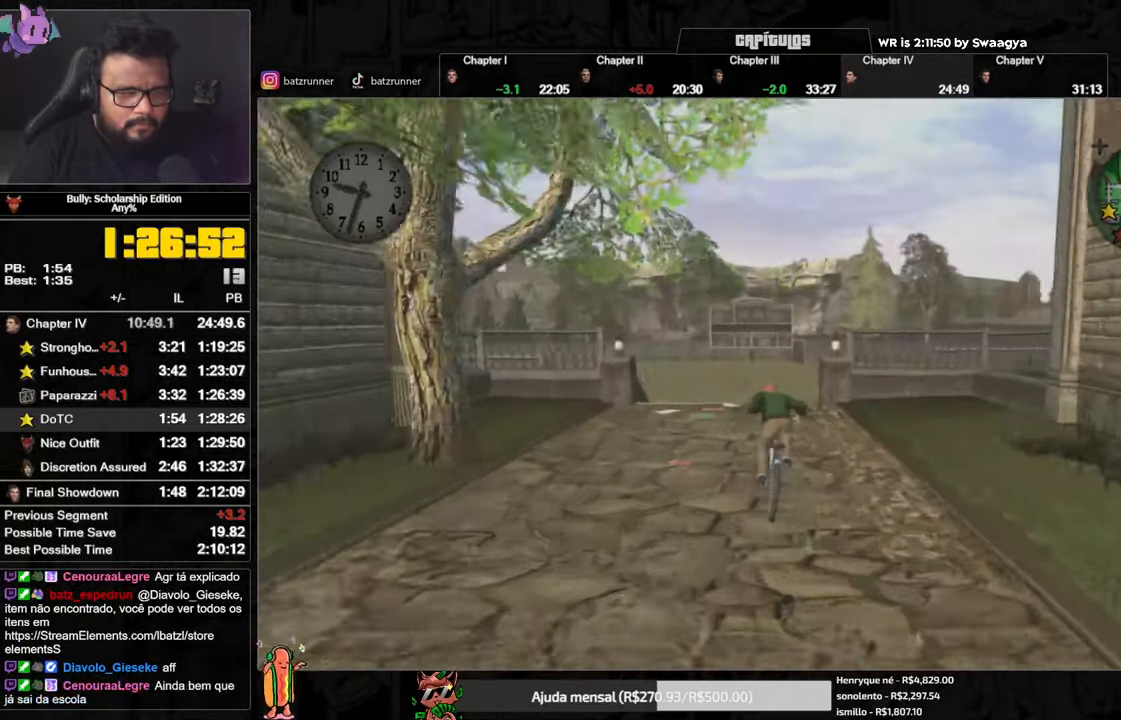
{"buttons": [], "left_stick": "center", "right_stick": "center", "button_events": []}
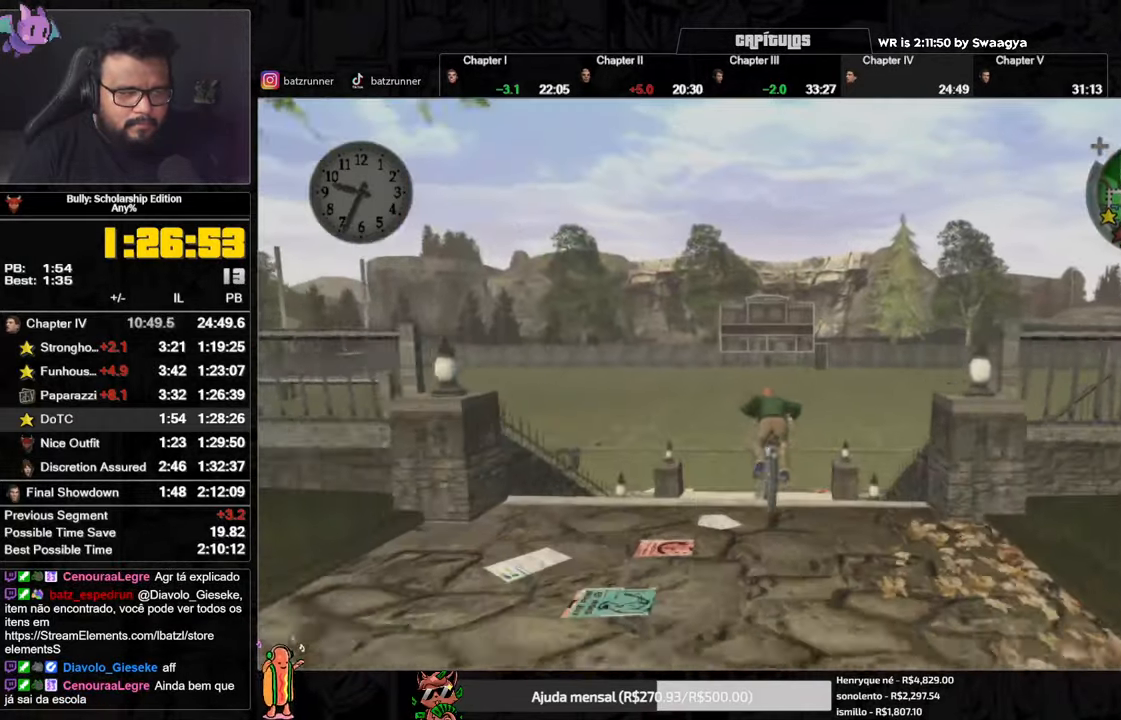
{"buttons": [], "left_stick": "center", "right_stick": "left", "button_events": []}
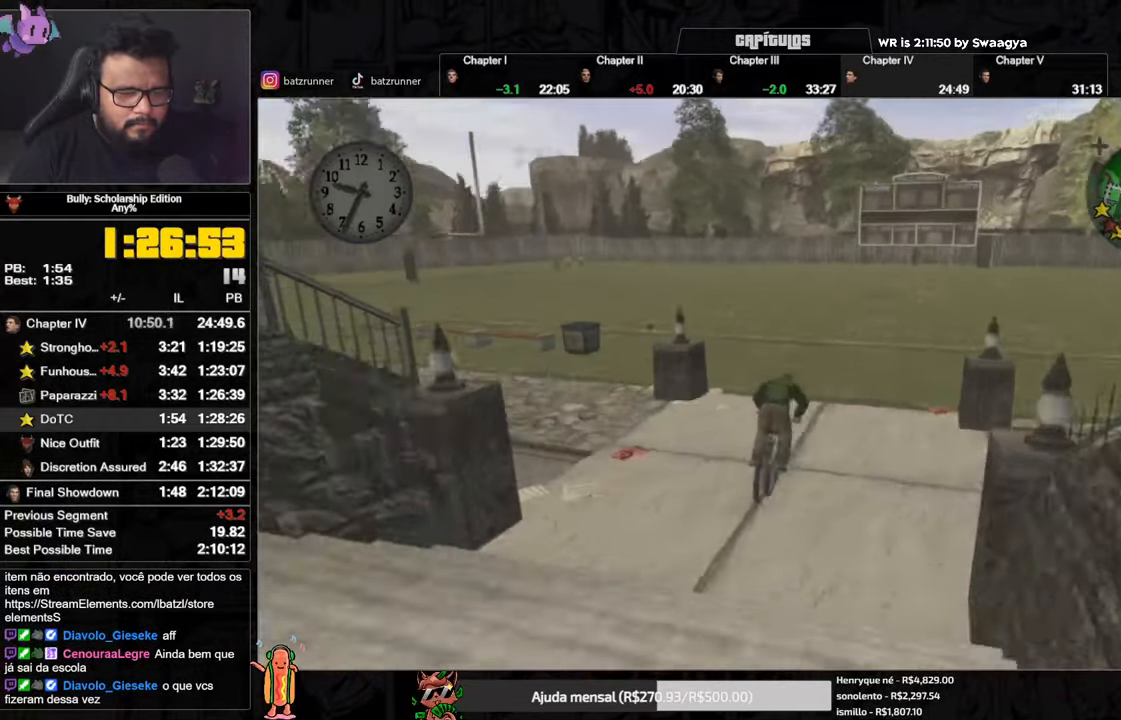
{"buttons": ["A"], "left_stick": "left", "right_stick": "center", "button_events": [[317, "A", "down"], [400, "A", "up"], [450, "A", "down"]]}
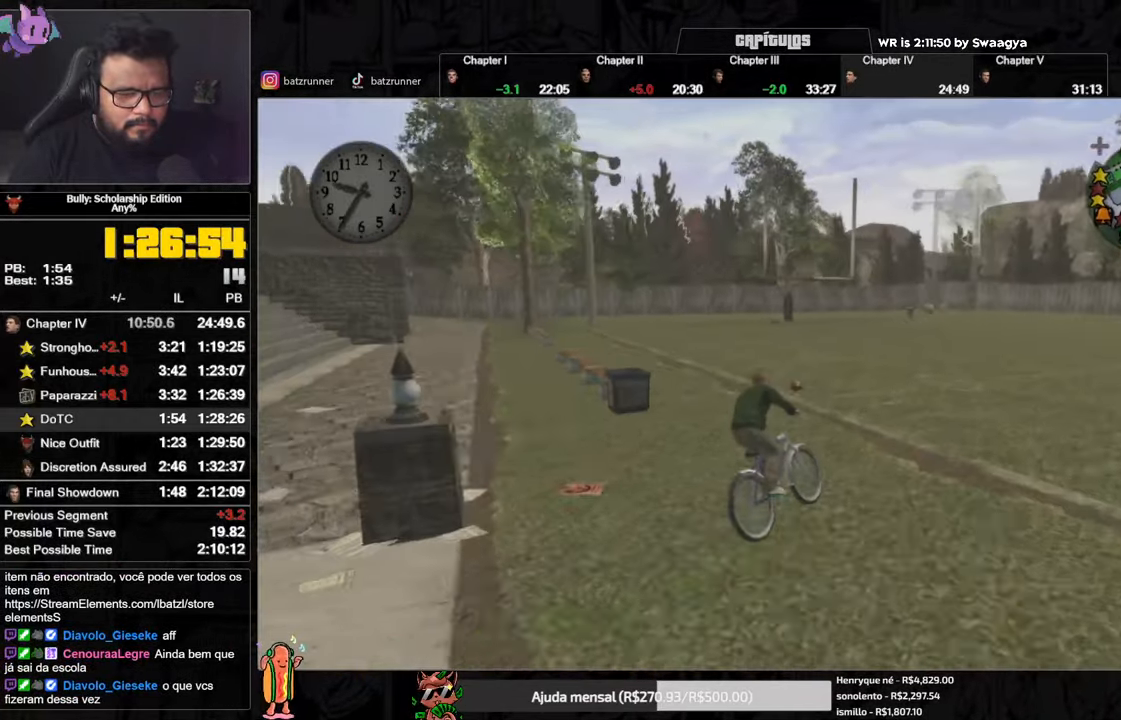
{"buttons": [], "left_stick": "center", "right_stick": "center", "button_events": [[17, "A", "up"], [284, "A", "down"], [351, "A", "up"]]}